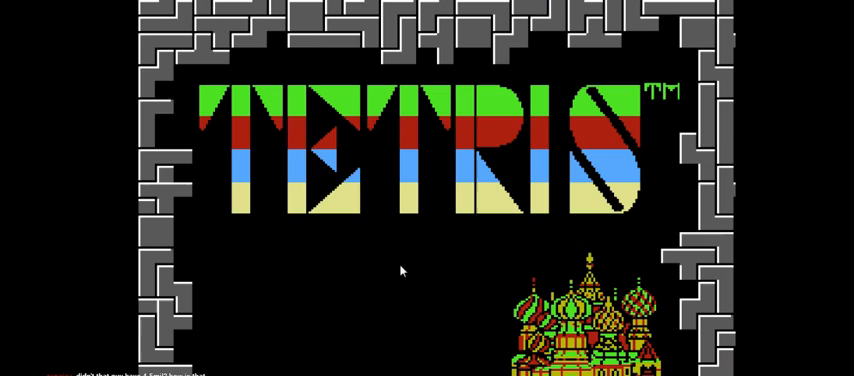
Gameplay with a controller (PlayStation layout); each line is a JSON object with the inputs held at the frame after it. "events" lists button and stick changes between this image and that frame as [ms after this image, input, new state], when the widget could be followed in between. Not read: L3 R3 left_stick.
{"buttons": [], "right_stick": "center", "events": []}
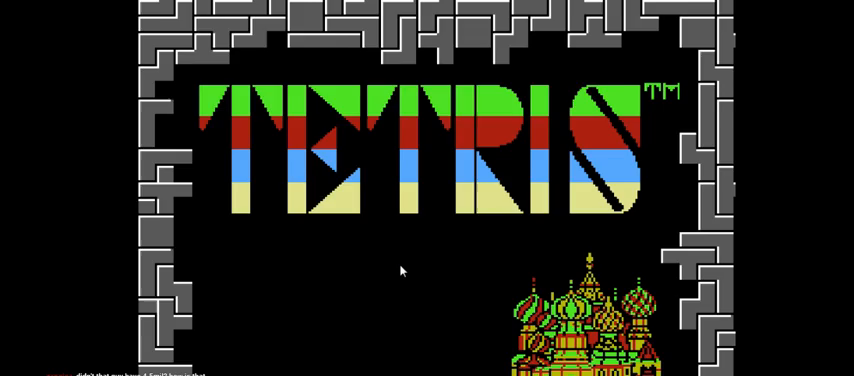
{"buttons": [], "right_stick": "center", "events": []}
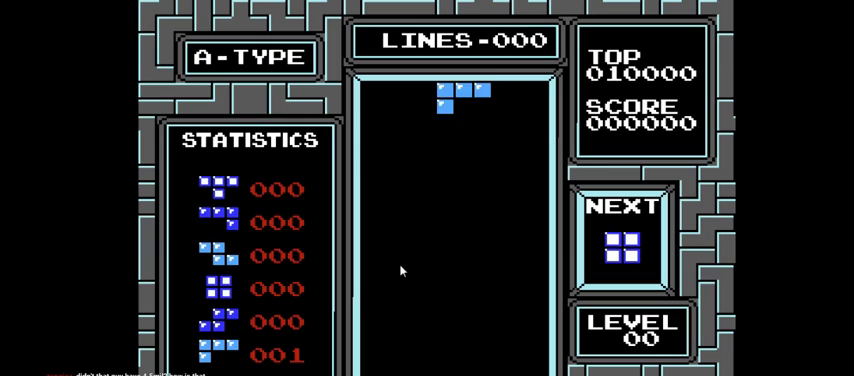
{"buttons": [], "right_stick": "center", "events": [[33, "CIRCLE", "down"], [133, "CIRCLE", "up"], [200, "DPAD_RIGHT", "down"], [233, "CIRCLE", "down"], [300, "CIRCLE", "up"], [467, "DPAD_RIGHT", "up"]]}
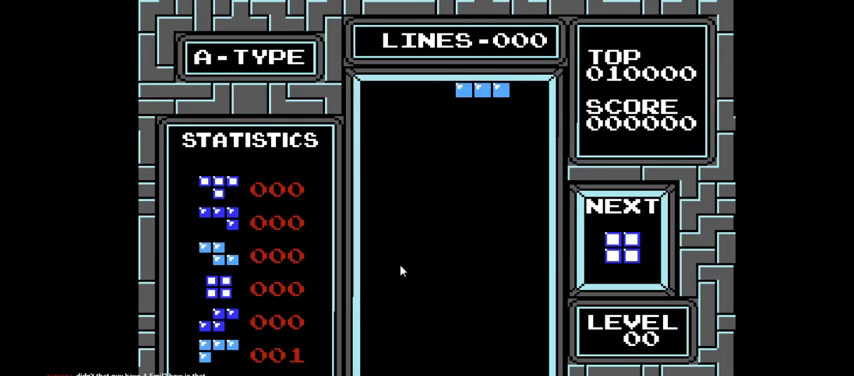
{"buttons": ["DPAD_DOWN"], "right_stick": "center", "events": [[100, "DPAD_RIGHT", "down"], [233, "DPAD_RIGHT", "up"], [333, "DPAD_DOWN", "down"]]}
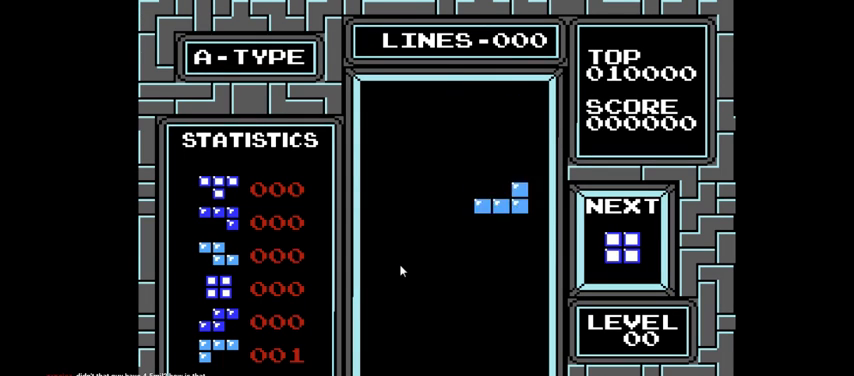
{"buttons": [], "right_stick": "center", "events": [[500, "DPAD_DOWN", "up"]]}
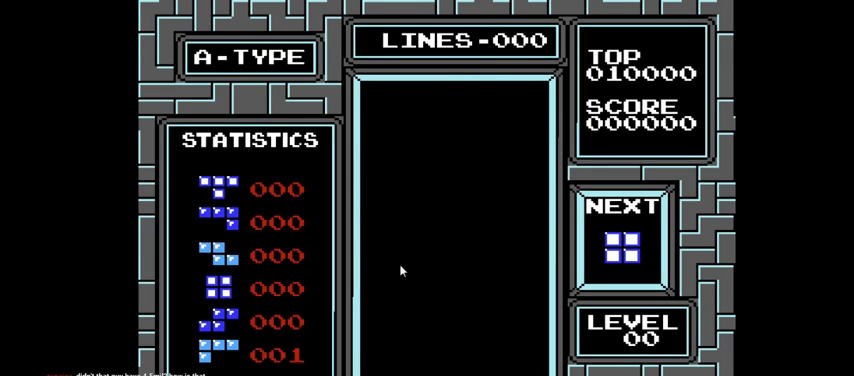
{"buttons": ["DPAD_LEFT"], "right_stick": "center", "events": [[133, "DPAD_LEFT", "down"]]}
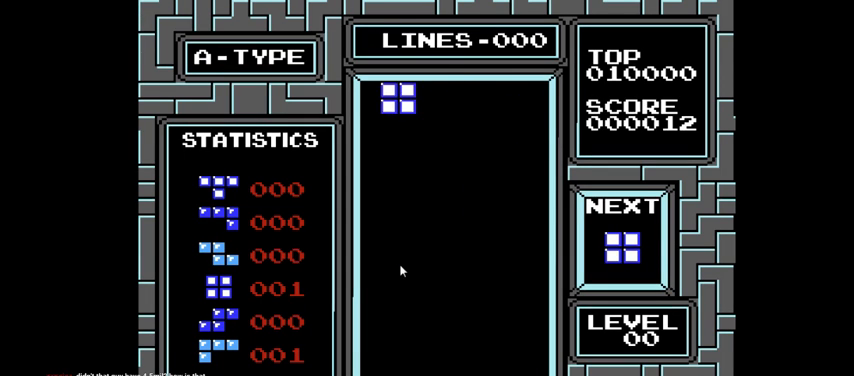
{"buttons": ["DPAD_DOWN"], "right_stick": "center", "events": [[233, "DPAD_LEFT", "up"], [367, "DPAD_DOWN", "down"]]}
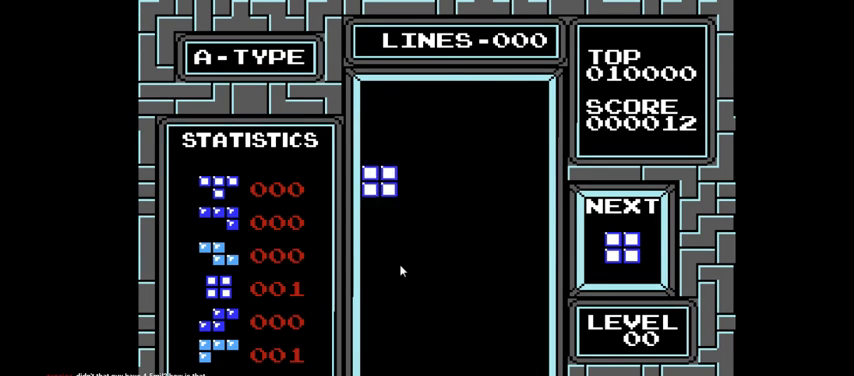
{"buttons": ["DPAD_DOWN", "DPAD_LEFT"], "right_stick": "center", "events": [[500, "DPAD_LEFT", "down"]]}
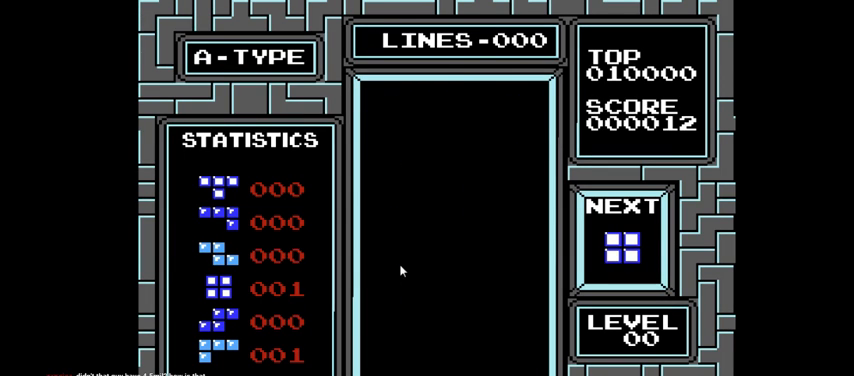
{"buttons": ["DPAD_LEFT"], "right_stick": "center", "events": [[33, "DPAD_DOWN", "up"]]}
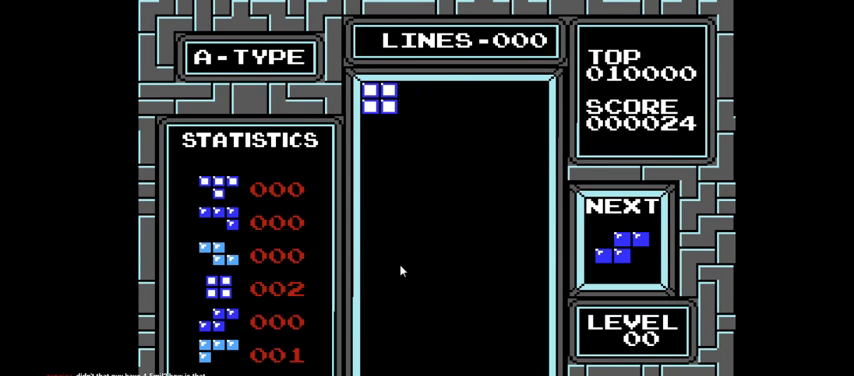
{"buttons": [], "right_stick": "center", "events": [[133, "DPAD_DOWN", "down"], [167, "DPAD_LEFT", "up"], [500, "DPAD_DOWN", "up"]]}
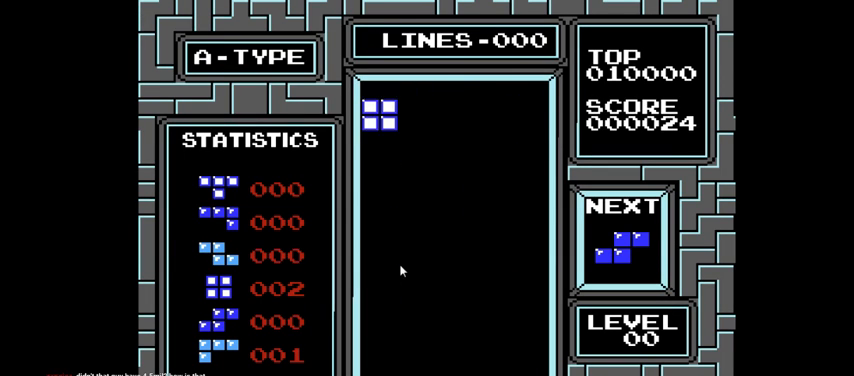
{"buttons": ["DPAD_DOWN"], "right_stick": "center", "events": [[100, "DPAD_DOWN", "down"]]}
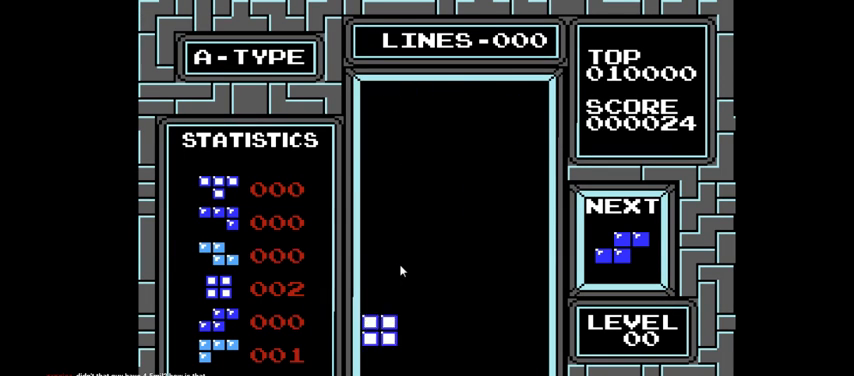
{"buttons": ["DPAD_DOWN"], "right_stick": "center", "events": [[267, "DPAD_DOWN", "up"], [467, "DPAD_DOWN", "down"]]}
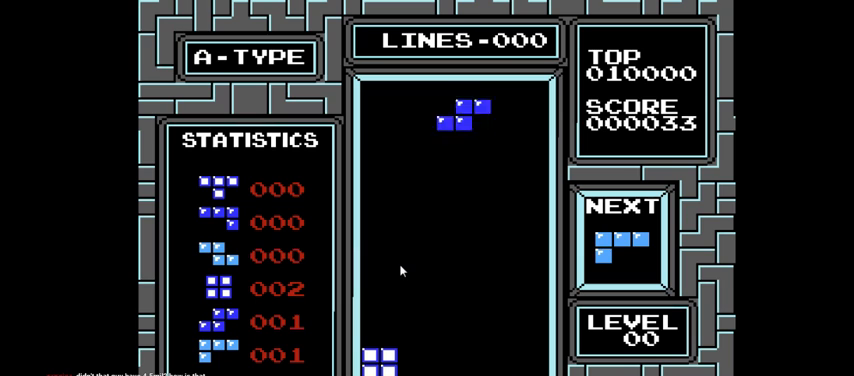
{"buttons": ["DPAD_DOWN"], "right_stick": "center", "events": []}
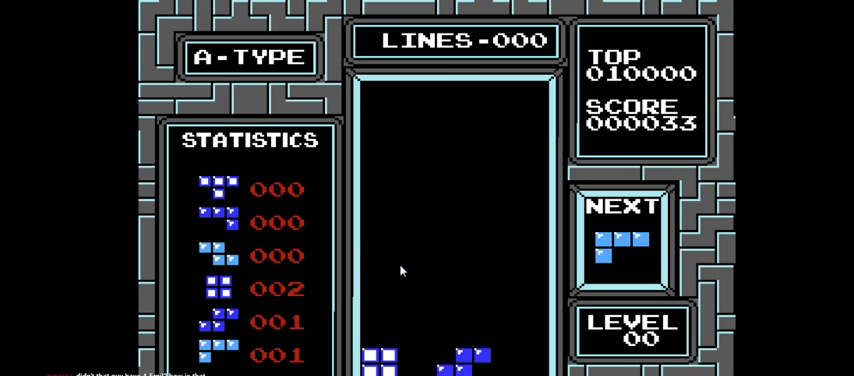
{"buttons": ["DPAD_LEFT"], "right_stick": "center", "events": [[267, "DPAD_LEFT", "down"], [300, "DPAD_DOWN", "up"]]}
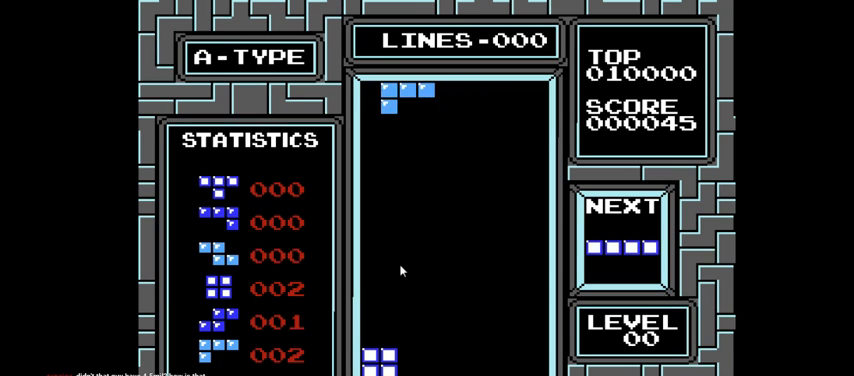
{"buttons": [], "right_stick": "center", "events": [[100, "DPAD_LEFT", "up"], [367, "DPAD_RIGHT", "down"], [467, "DPAD_RIGHT", "up"]]}
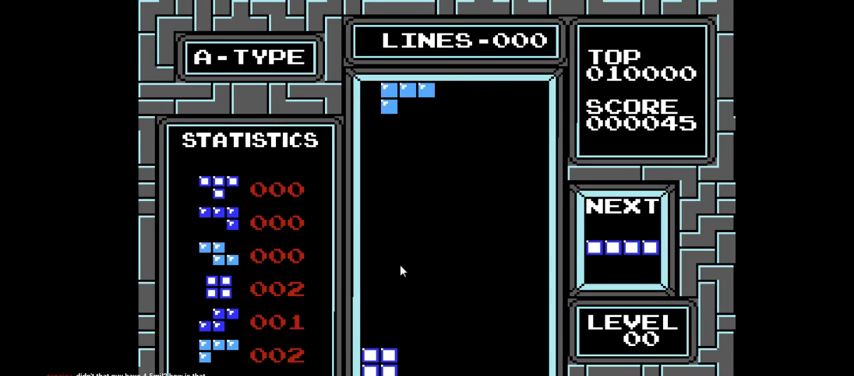
{"buttons": ["CROSS", "DPAD_DOWN"], "right_stick": "center", "events": [[200, "DPAD_RIGHT", "down"], [300, "DPAD_RIGHT", "up"], [400, "CROSS", "down"], [433, "DPAD_DOWN", "down"]]}
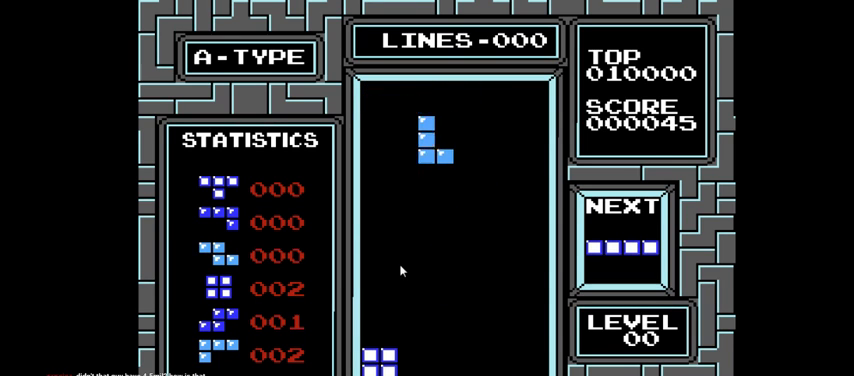
{"buttons": ["DPAD_LEFT"], "right_stick": "center", "events": [[67, "CROSS", "up"], [333, "DPAD_DOWN", "up"], [500, "DPAD_LEFT", "down"]]}
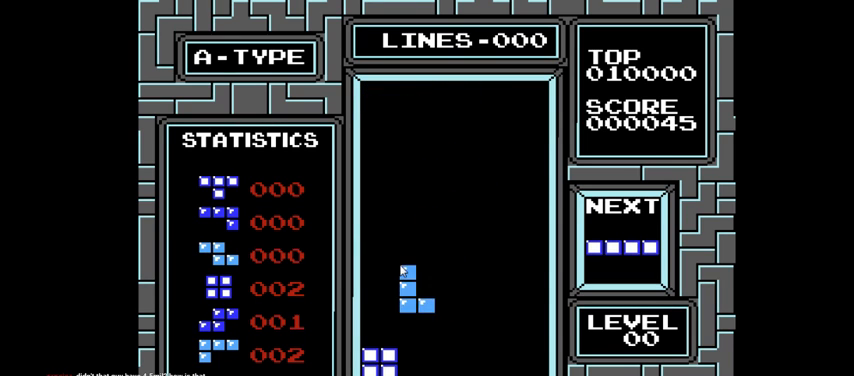
{"buttons": ["DPAD_DOWN"], "right_stick": "center", "events": [[67, "DPAD_LEFT", "up"], [200, "DPAD_DOWN", "down"]]}
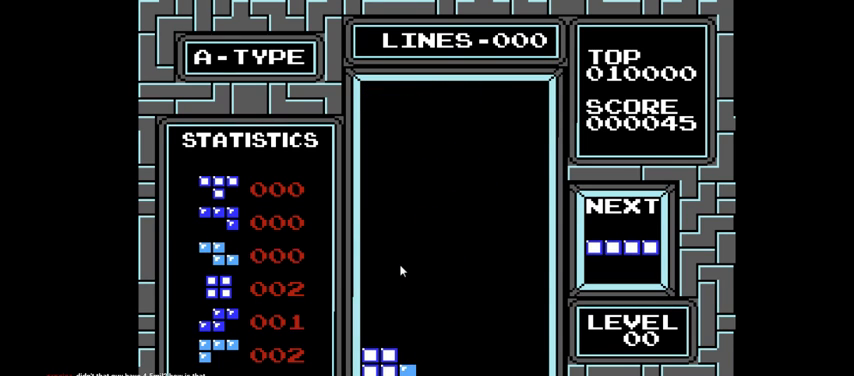
{"buttons": ["DPAD_RIGHT"], "right_stick": "center", "events": [[33, "DPAD_DOWN", "up"], [200, "DPAD_RIGHT", "down"], [367, "CIRCLE", "down"], [500, "CIRCLE", "up"]]}
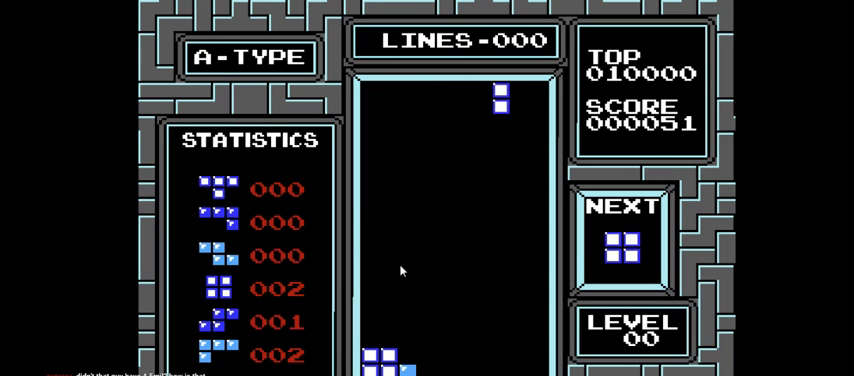
{"buttons": ["DPAD_DOWN"], "right_stick": "center", "events": [[33, "DPAD_RIGHT", "up"], [267, "DPAD_RIGHT", "down"], [367, "DPAD_RIGHT", "up"], [500, "DPAD_DOWN", "down"]]}
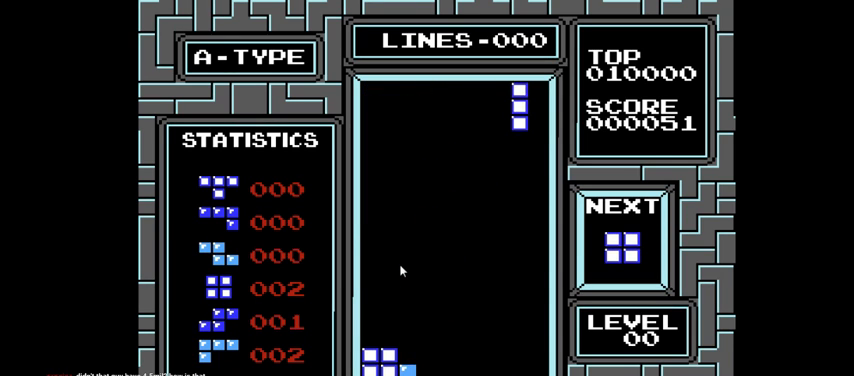
{"buttons": ["DPAD_DOWN"], "right_stick": "center", "events": []}
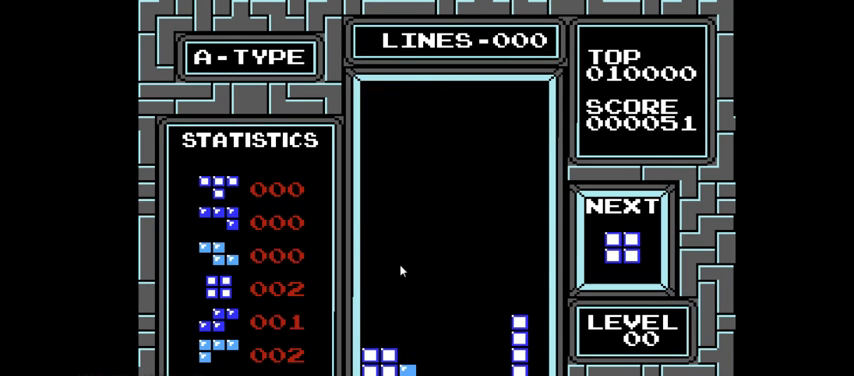
{"buttons": ["DPAD_LEFT"], "right_stick": "center", "events": [[167, "DPAD_DOWN", "up"], [333, "DPAD_LEFT", "down"]]}
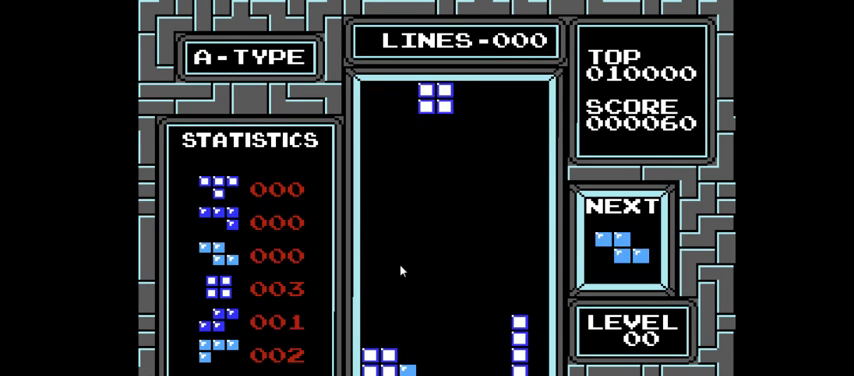
{"buttons": ["DPAD_DOWN"], "right_stick": "center", "events": [[33, "DPAD_LEFT", "up"], [167, "DPAD_DOWN", "down"]]}
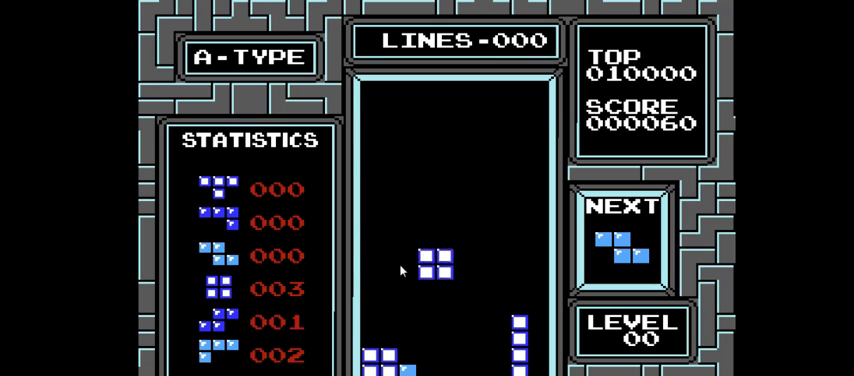
{"buttons": [], "right_stick": "center", "events": [[400, "DPAD_DOWN", "up"]]}
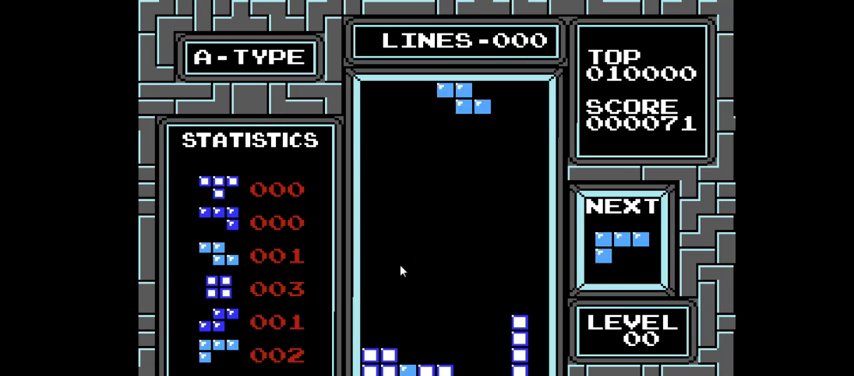
{"buttons": ["DPAD_DOWN"], "right_stick": "center", "events": [[100, "DPAD_DOWN", "down"]]}
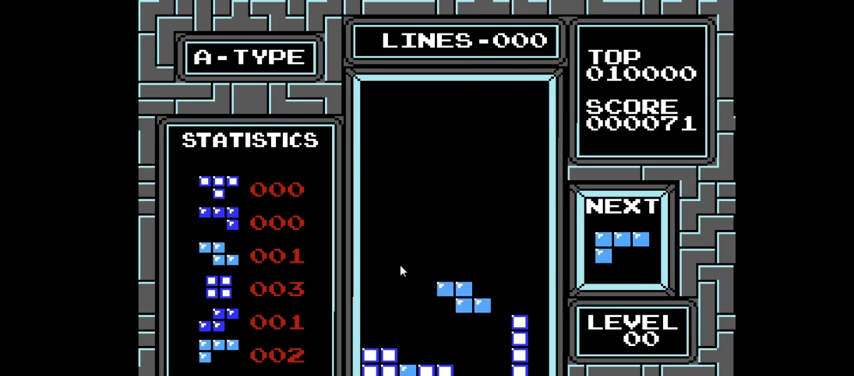
{"buttons": ["DPAD_RIGHT"], "right_stick": "center", "events": [[267, "DPAD_DOWN", "up"], [433, "DPAD_RIGHT", "down"]]}
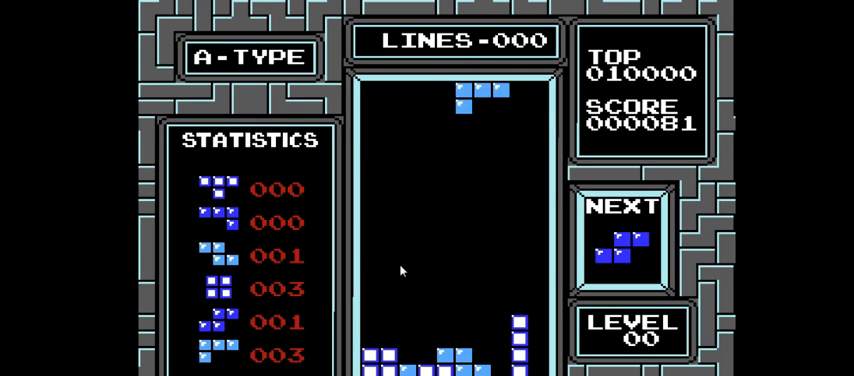
{"buttons": ["DPAD_DOWN"], "right_stick": "center", "events": [[67, "CIRCLE", "down"], [167, "DPAD_RIGHT", "up"], [200, "CIRCLE", "up"], [267, "DPAD_DOWN", "down"]]}
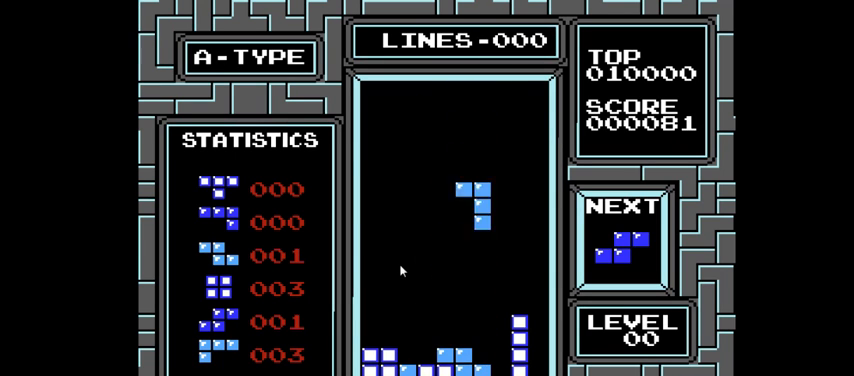
{"buttons": ["DPAD_DOWN"], "right_stick": "center", "events": []}
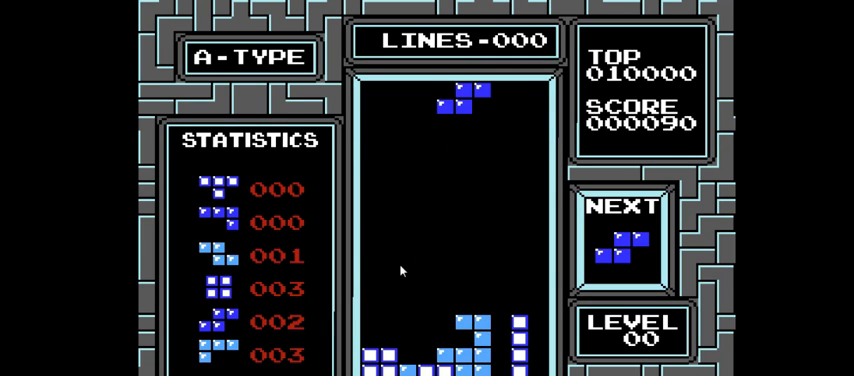
{"buttons": [], "right_stick": "center", "events": [[67, "DPAD_DOWN", "up"]]}
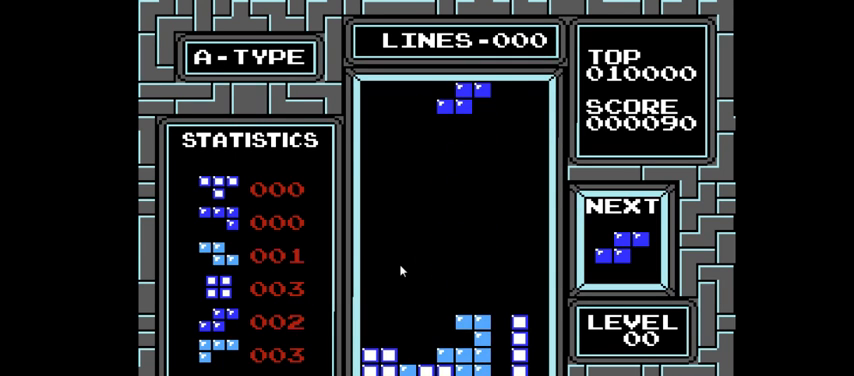
{"buttons": [], "right_stick": "center", "events": []}
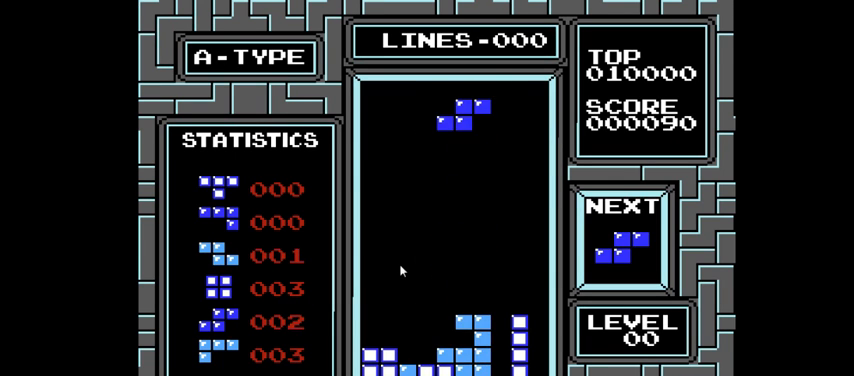
{"buttons": [], "right_stick": "center", "events": []}